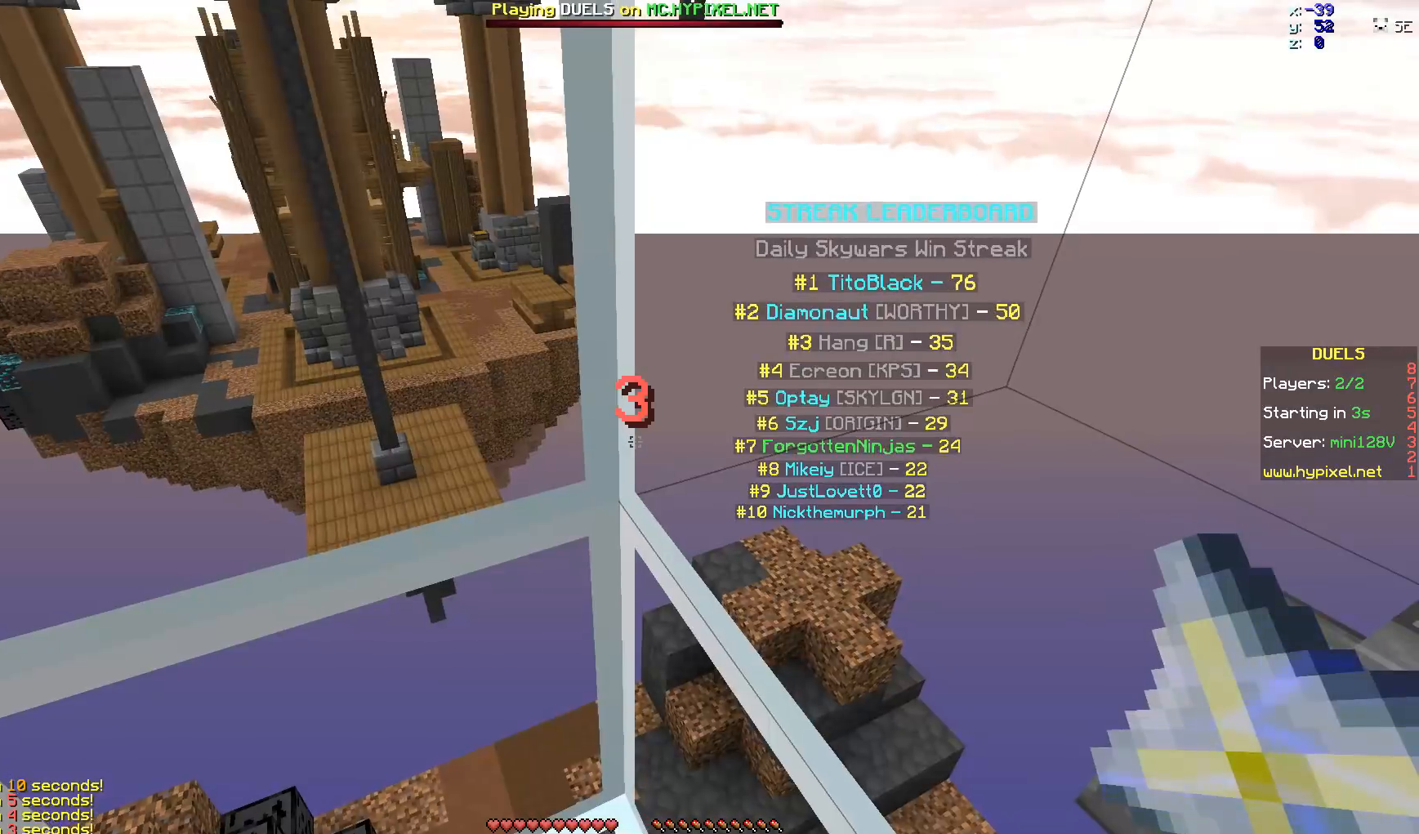
Gameplay with keyboard and mouse; each line is a JSON object with the keys and mouse buttons held at the frame after it. "events" lists presses ("down") and releases ("up") of "a", "d", "s", "space", "w", "mouse_left" and "mouse_right" between this image and that frame as [ms after this image, input, new state], when the widget could be followed in between. "mouse_left", "mouse_right" = the "left", "right" buttons of the "mouse" list. No other keys are recorded. Fast repeated clicks can show as one long hold. Mouse movement is not recorded.
{"keys": [], "mouse": [], "events": []}
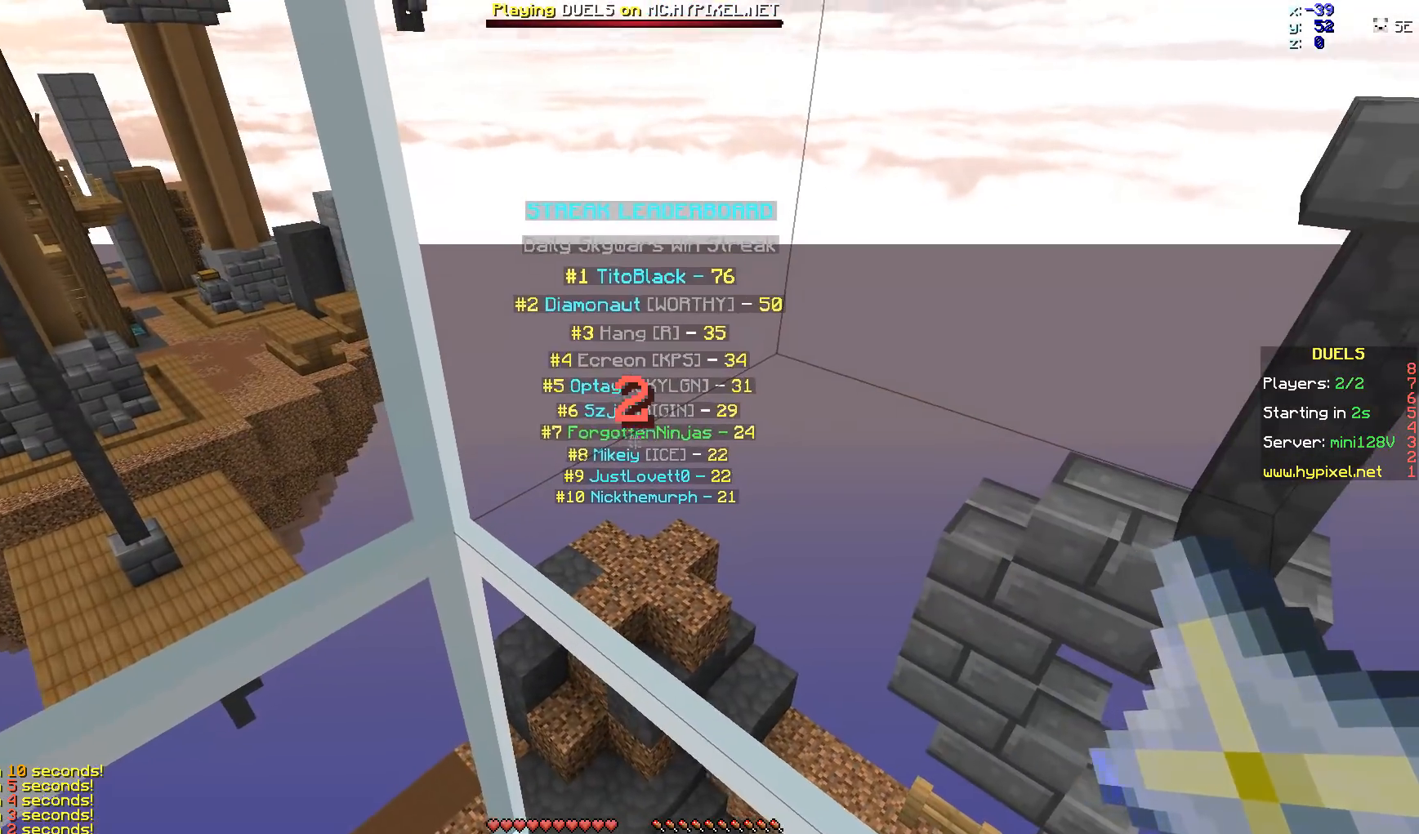
{"keys": [], "mouse": [], "events": [[267, "w", "down"], [417, "w", "up"]]}
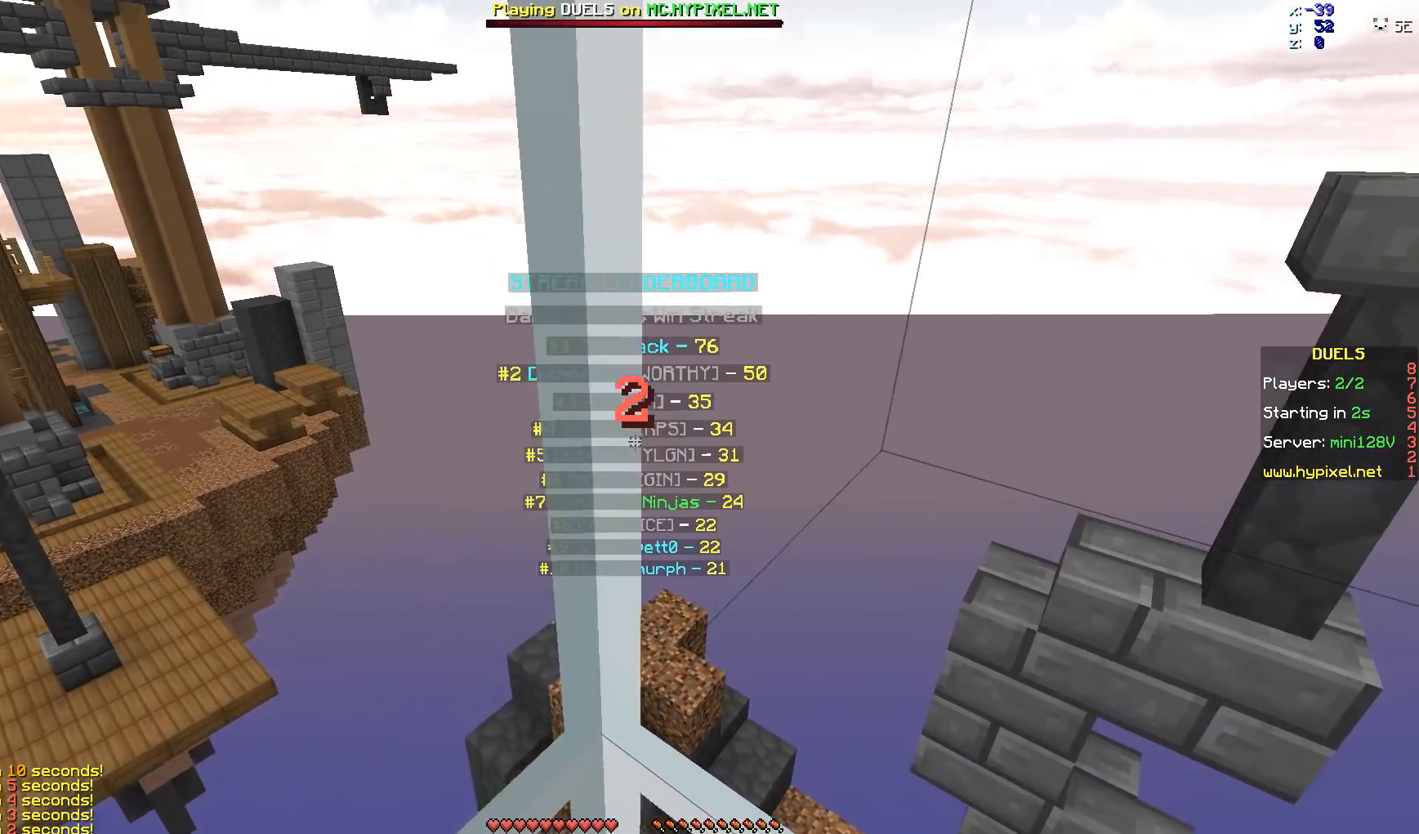
{"keys": [], "mouse": [], "events": [[167, "mouse_left", "down"], [267, "mouse_left", "up"], [317, "d", "down"], [367, "mouse_left", "down"], [417, "d", "up"], [417, "s", "down"], [467, "mouse_left", "up"], [467, "s", "up"]]}
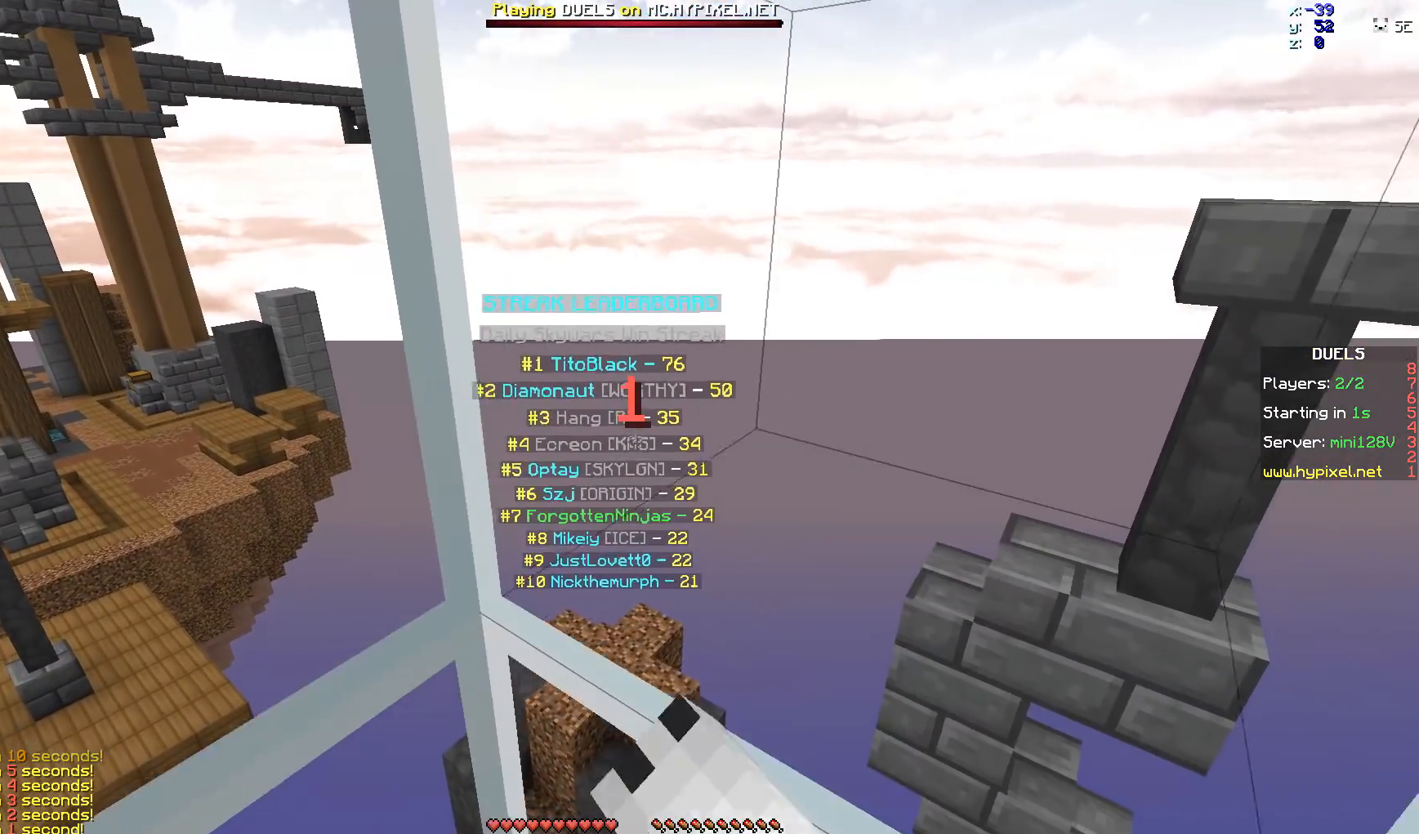
{"keys": [], "mouse": [], "events": [[17, "mouse_left", "down"], [117, "mouse_left", "up"]]}
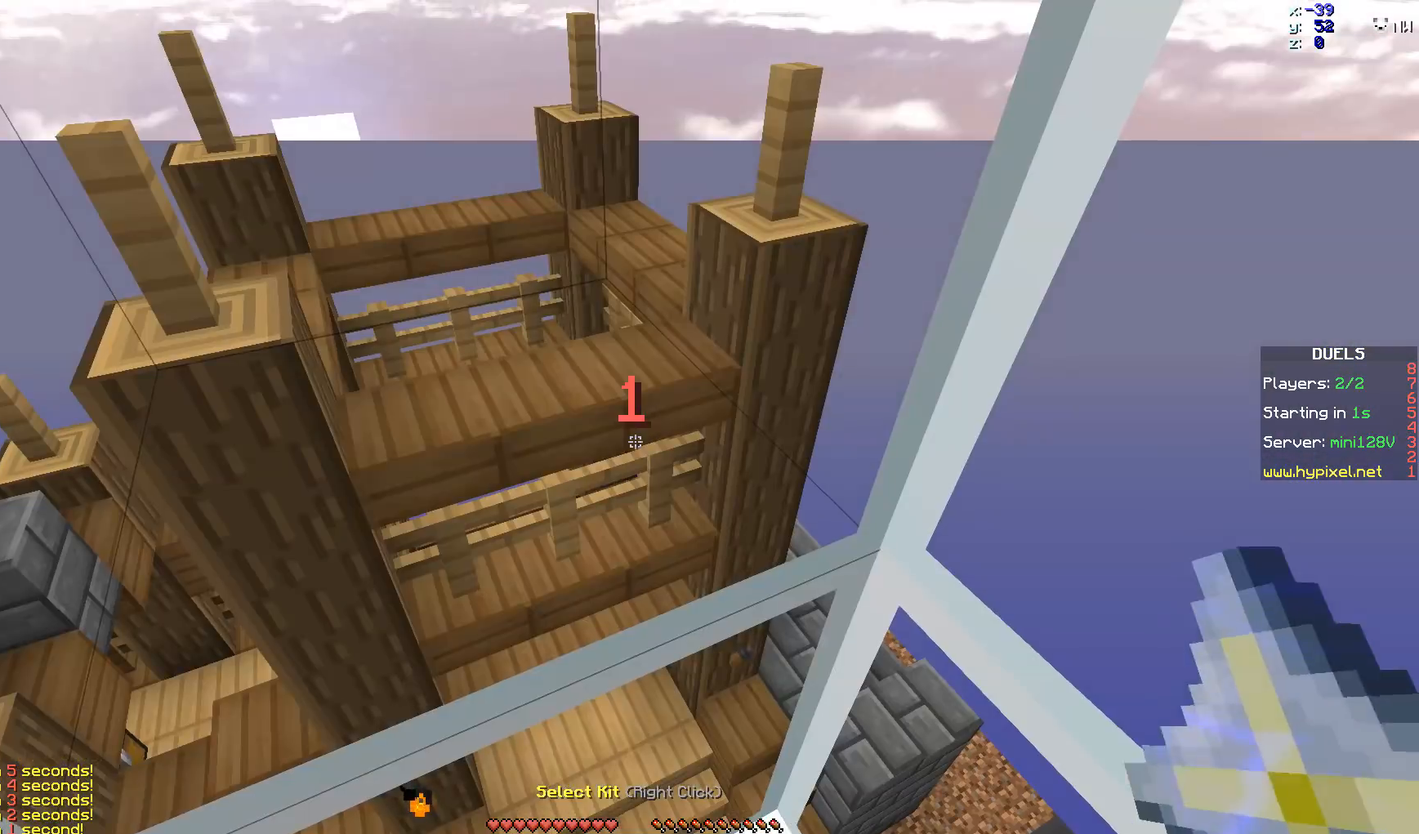
{"keys": ["d", "w"], "mouse": [], "events": [[267, "w", "down"], [317, "d", "down"]]}
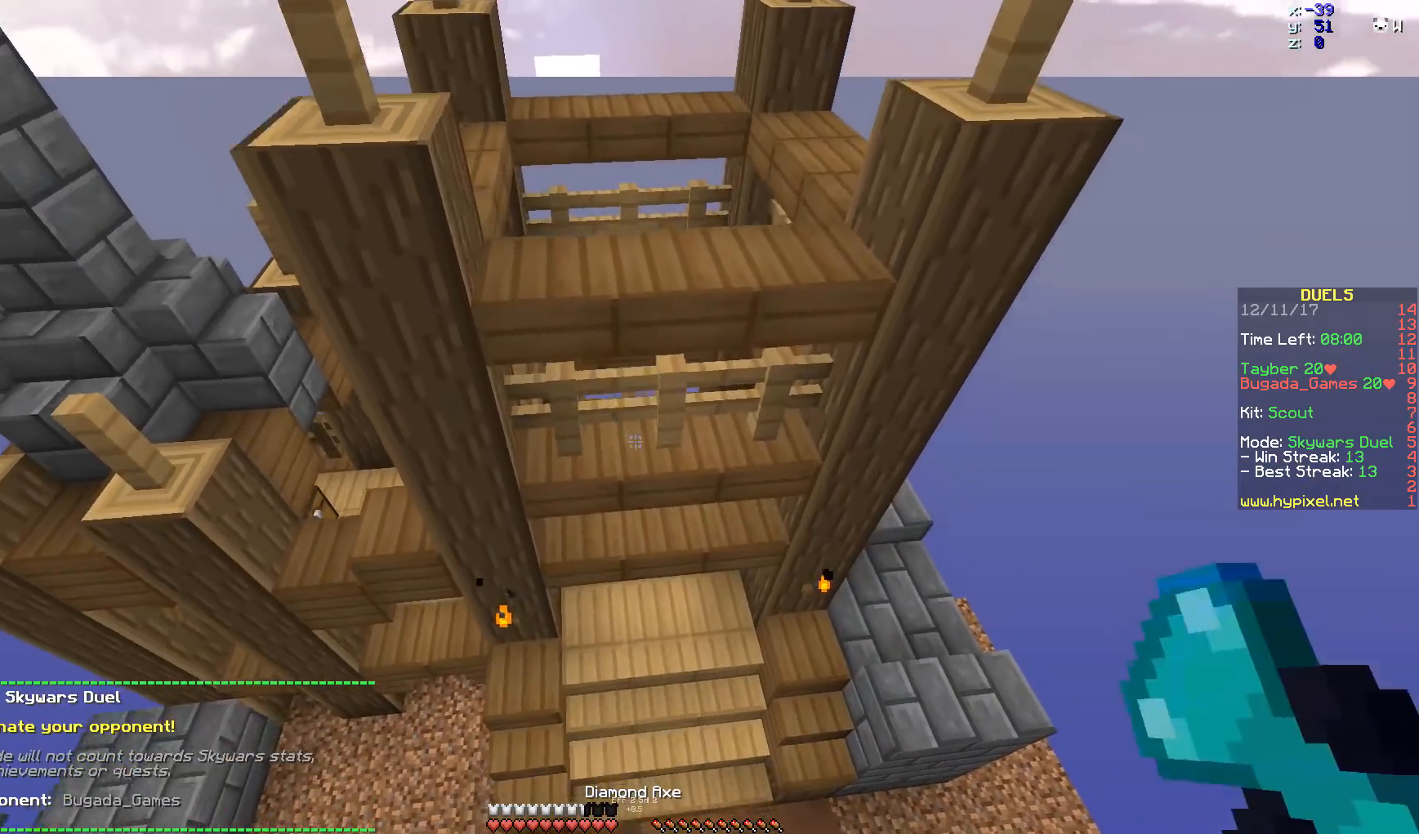
{"keys": ["w"], "mouse": [], "events": [[17, "d", "up"]]}
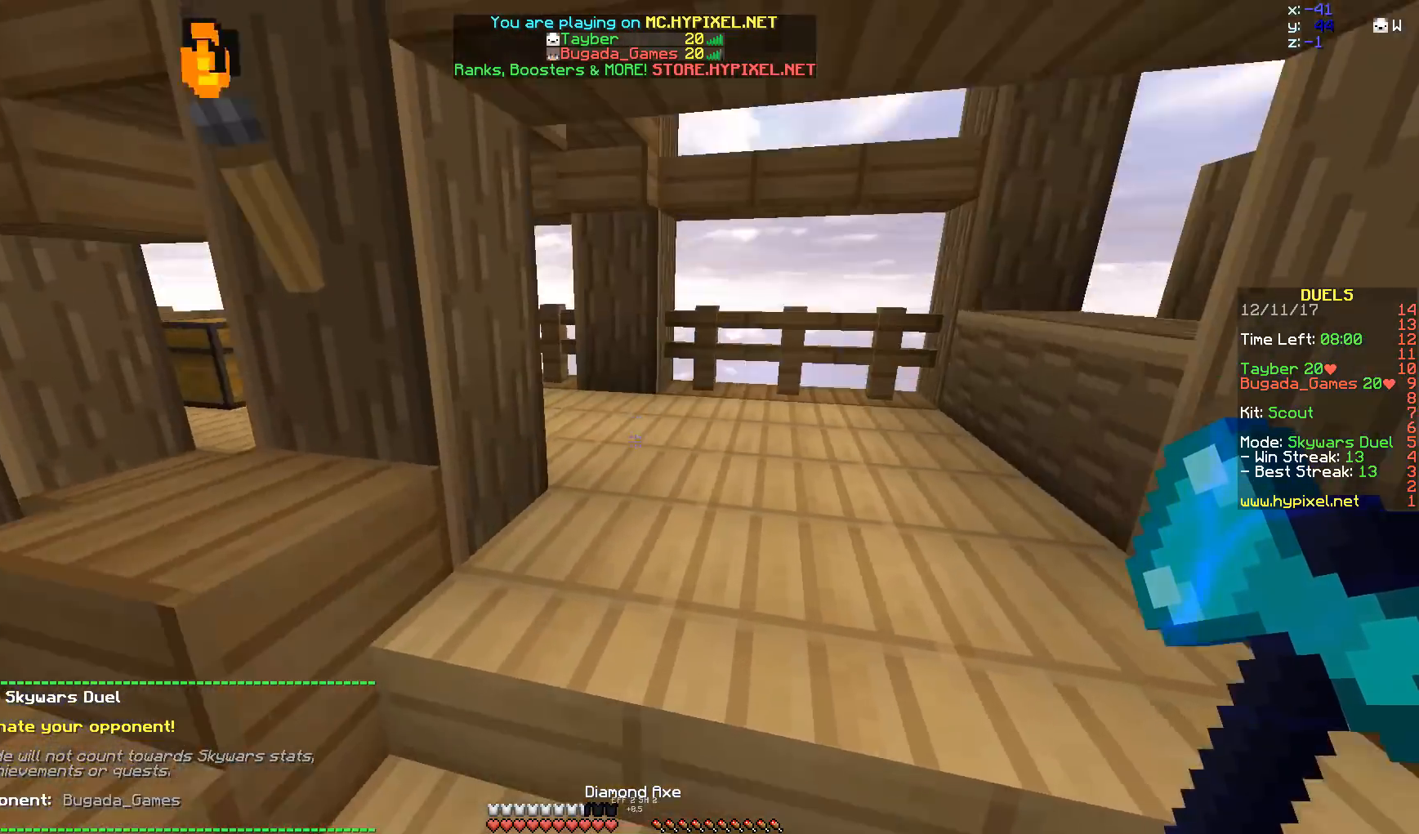
{"keys": ["d", "w"], "mouse": [], "events": [[217, "d", "down"]]}